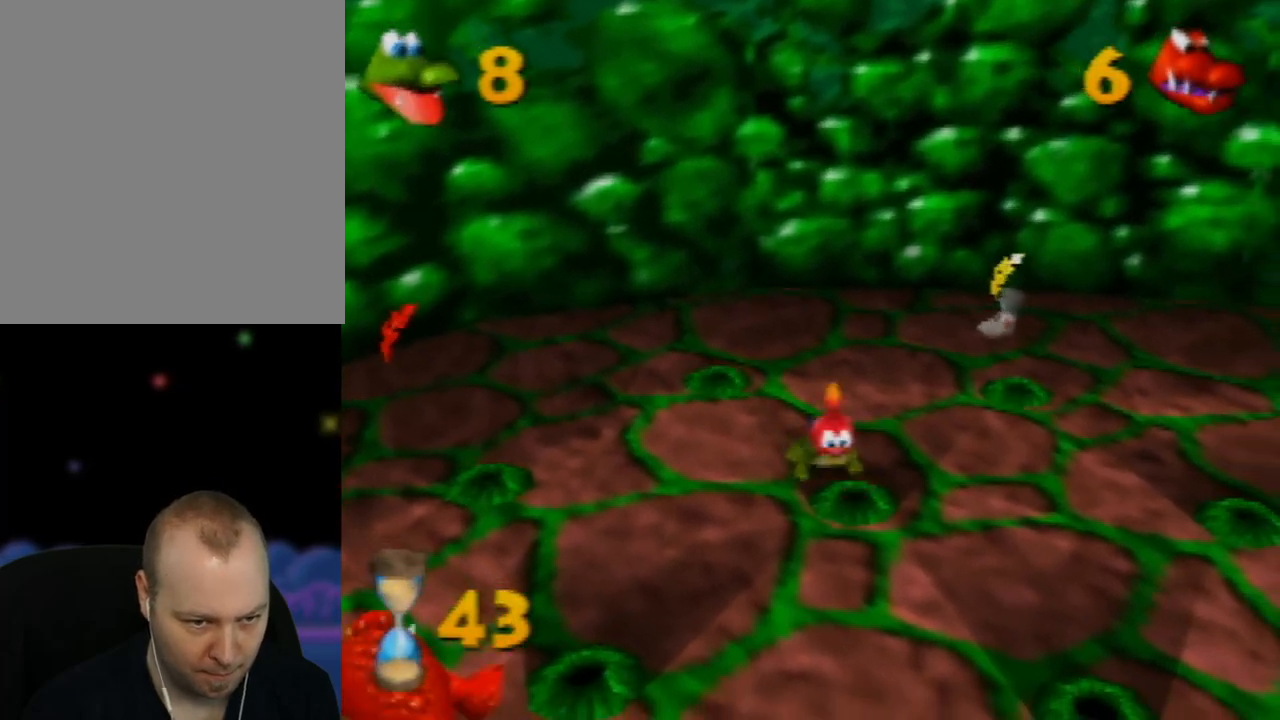
Gameplay with a controller (Nintendo layout); each line is a JSON object with the inputs held at the frame after it. "events" lists button and stick changes between this image and that frame as [ms after this image, input, new state], when the widget could be followed in between. Not read: L1 L3 R1 R3.
{"buttons": [], "left_stick": "right", "events": [[217, "left_stick", "right"]]}
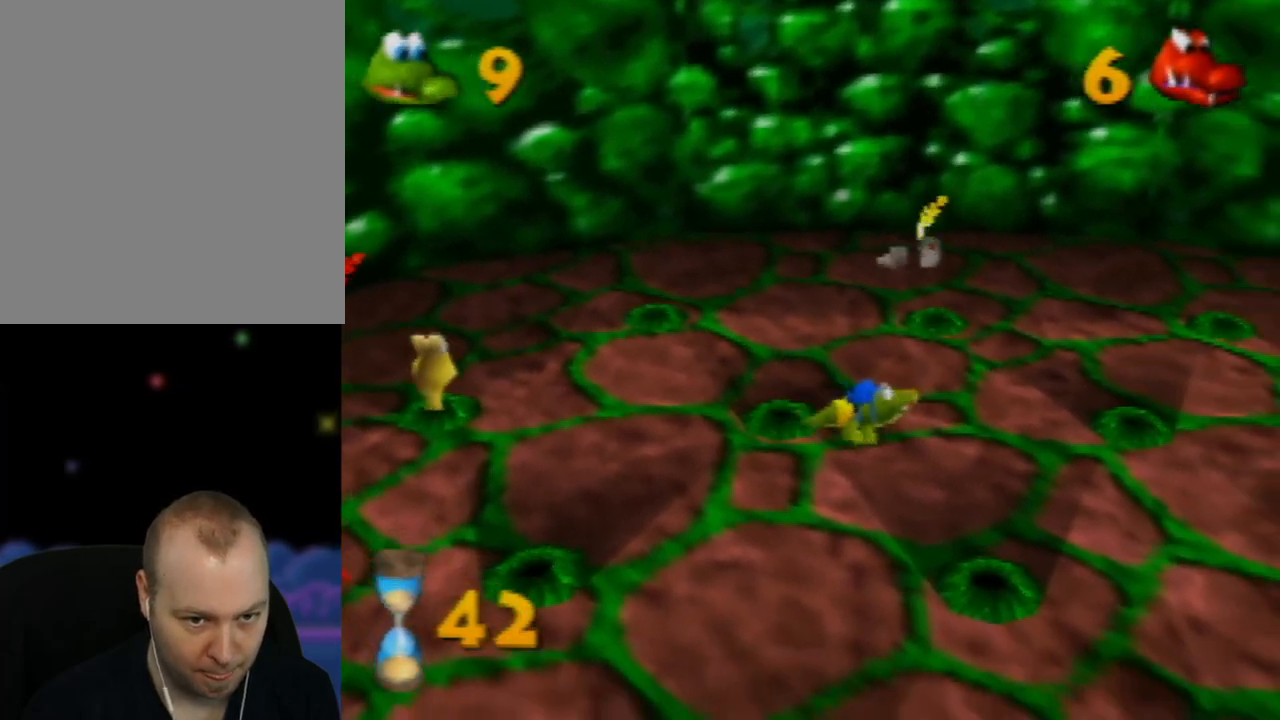
{"buttons": [], "left_stick": "up-right", "events": [[100, "left_stick", "up-right"]]}
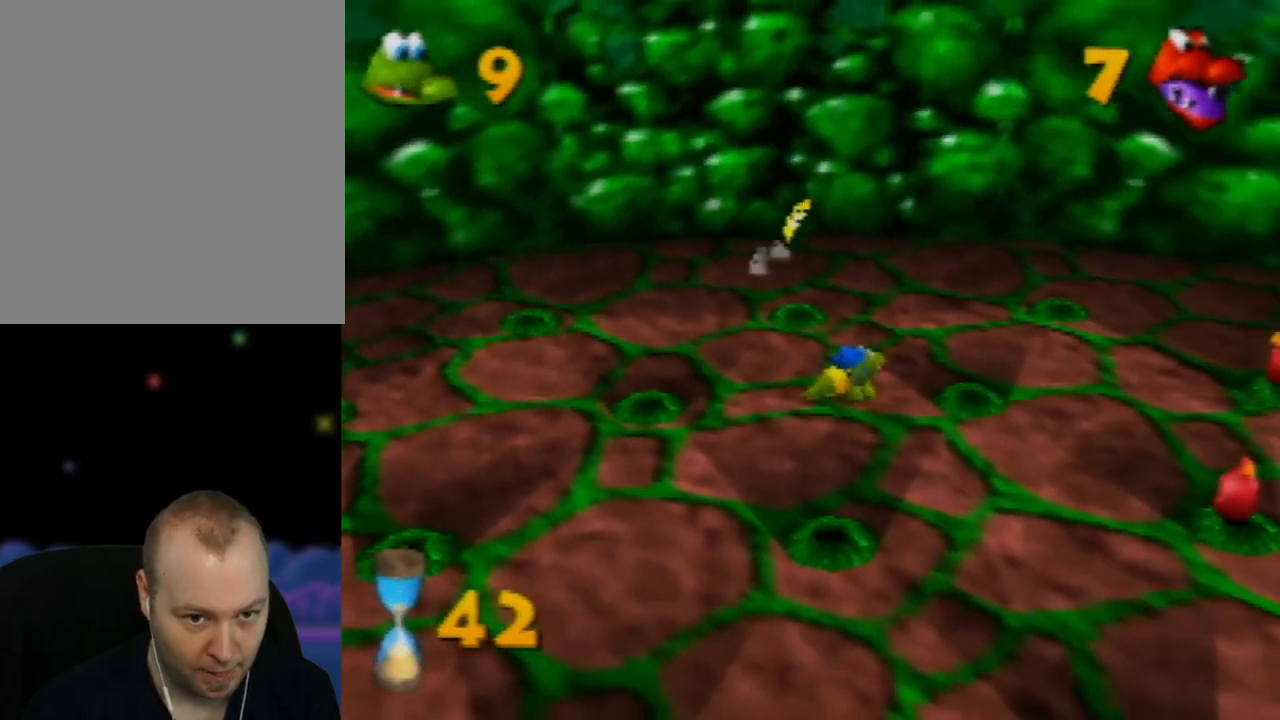
{"buttons": [], "left_stick": "down-right", "events": [[50, "left_stick", "right"], [217, "left_stick", "down-right"]]}
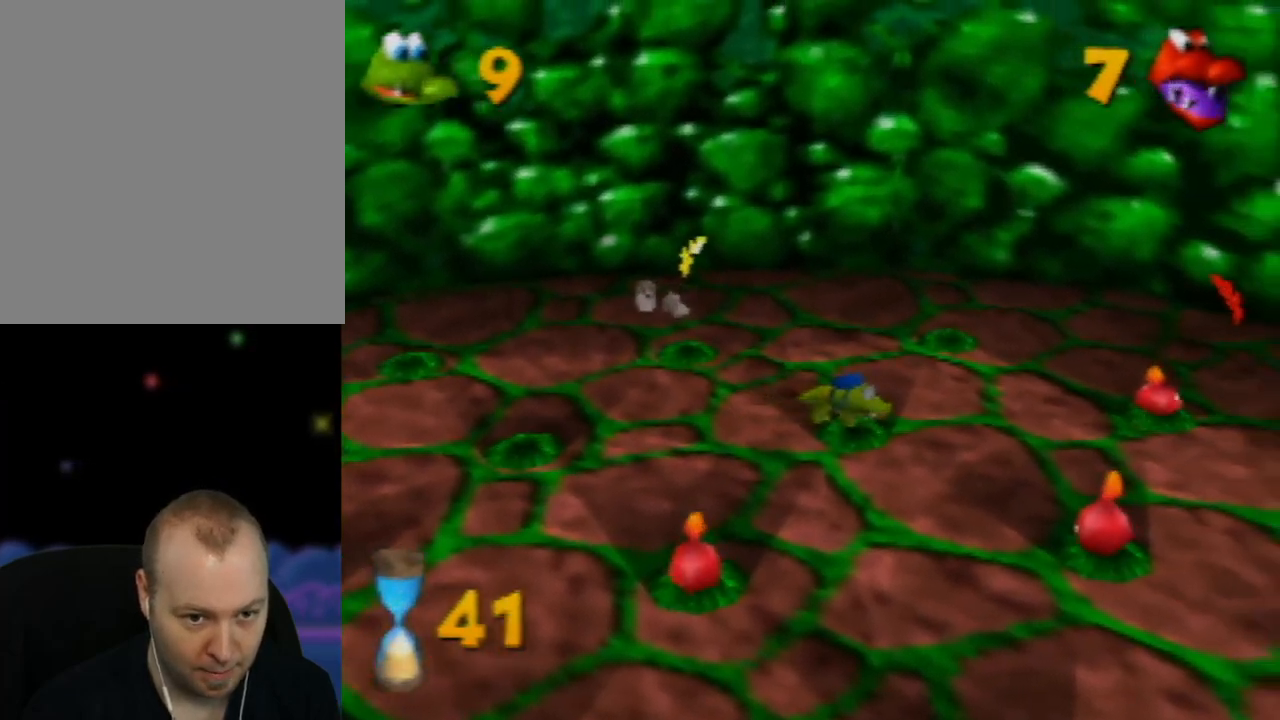
{"buttons": [], "left_stick": "down-left", "events": [[383, "left_stick", "down"], [483, "left_stick", "down-left"]]}
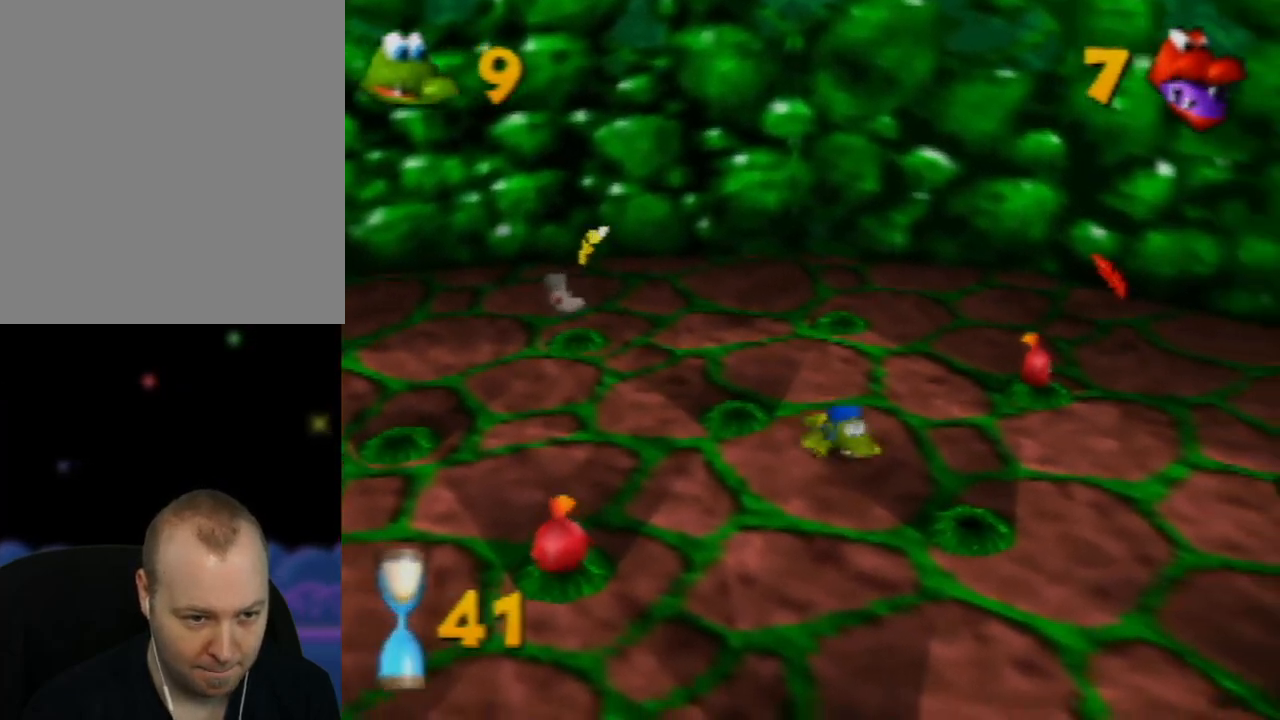
{"buttons": [], "left_stick": "down-left", "events": []}
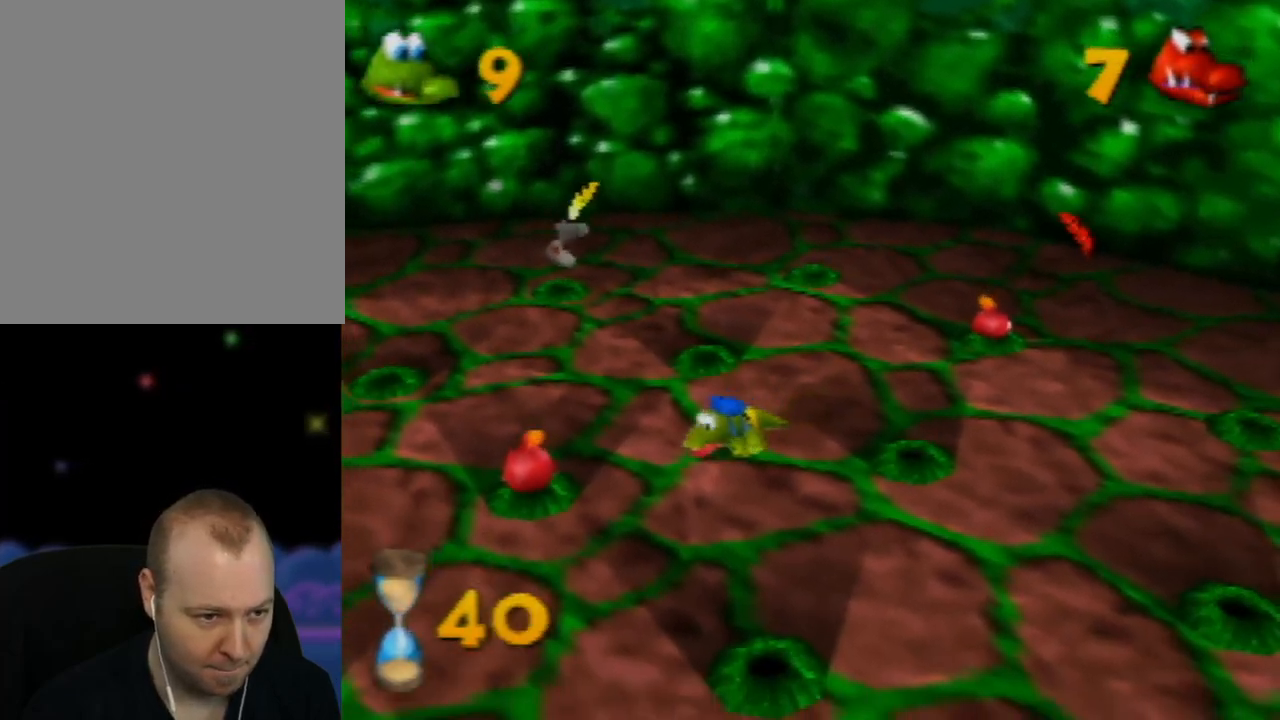
{"buttons": [], "left_stick": "up-right", "events": [[167, "left_stick", "left"], [250, "B", "down"], [400, "B", "up"], [450, "left_stick", "up-right"]]}
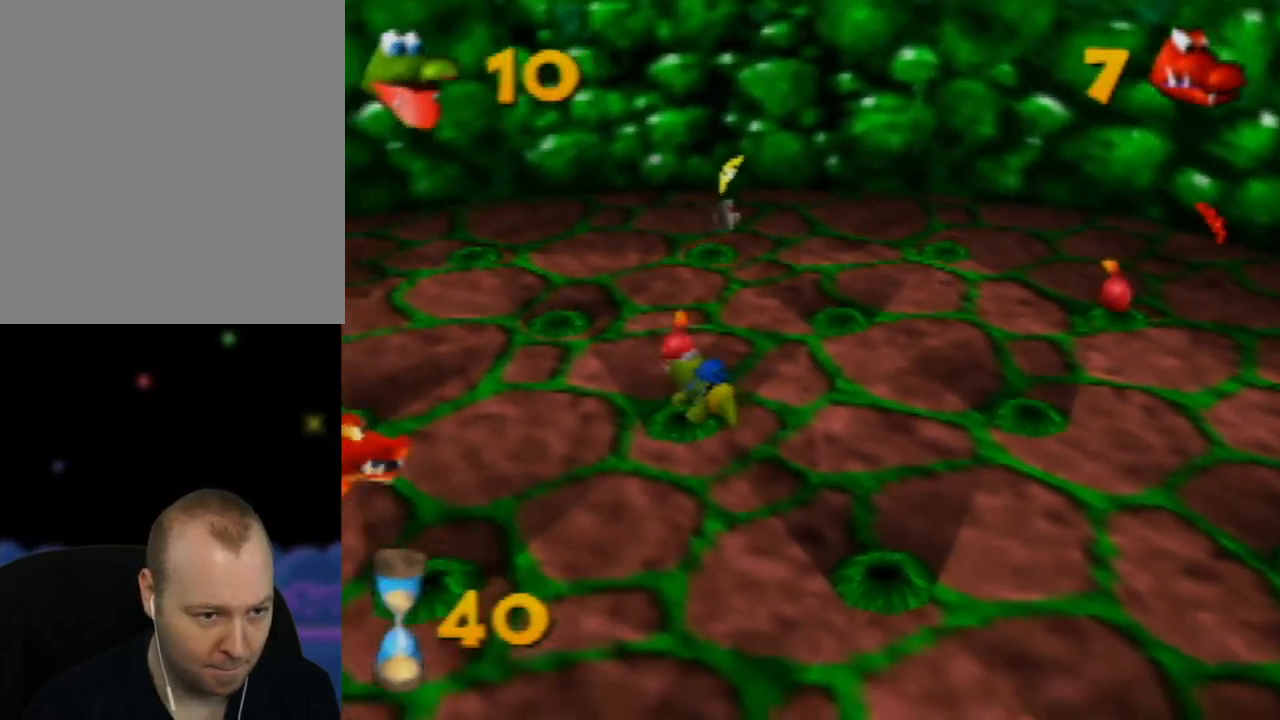
{"buttons": [], "left_stick": "up-right", "events": []}
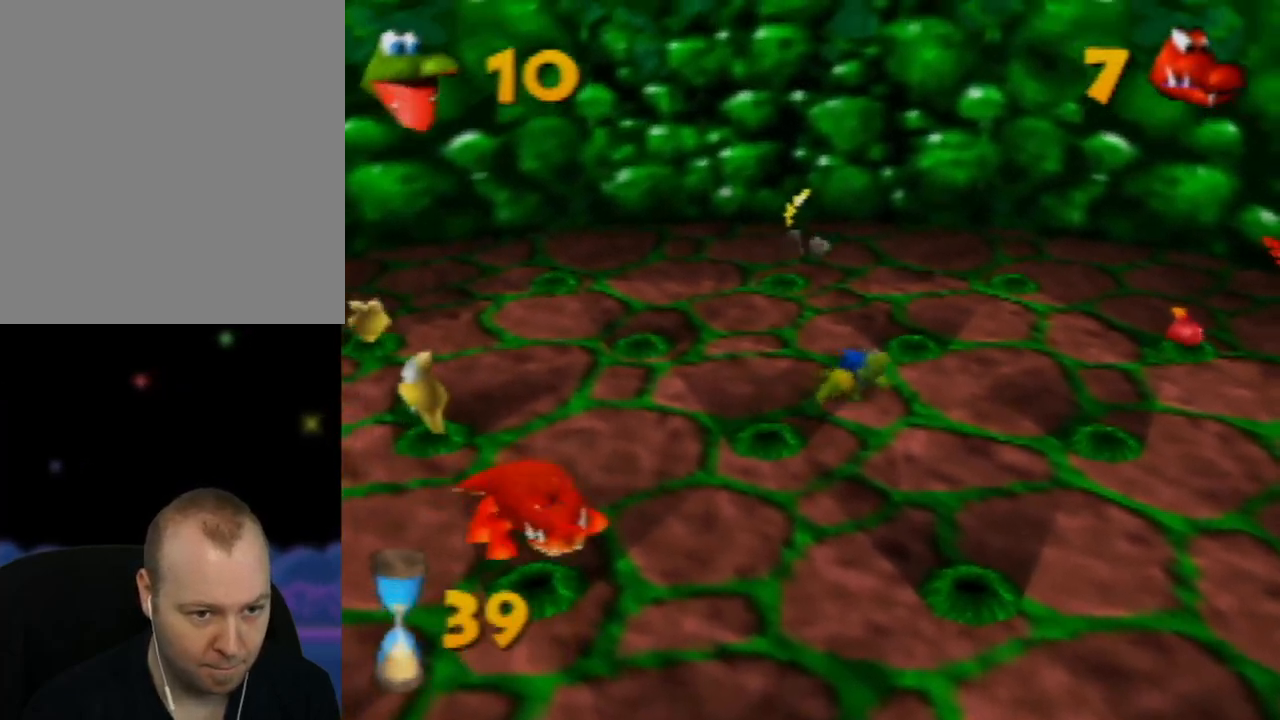
{"buttons": [], "left_stick": "up-right", "events": [[50, "left_stick", "right"], [300, "left_stick", "up-right"]]}
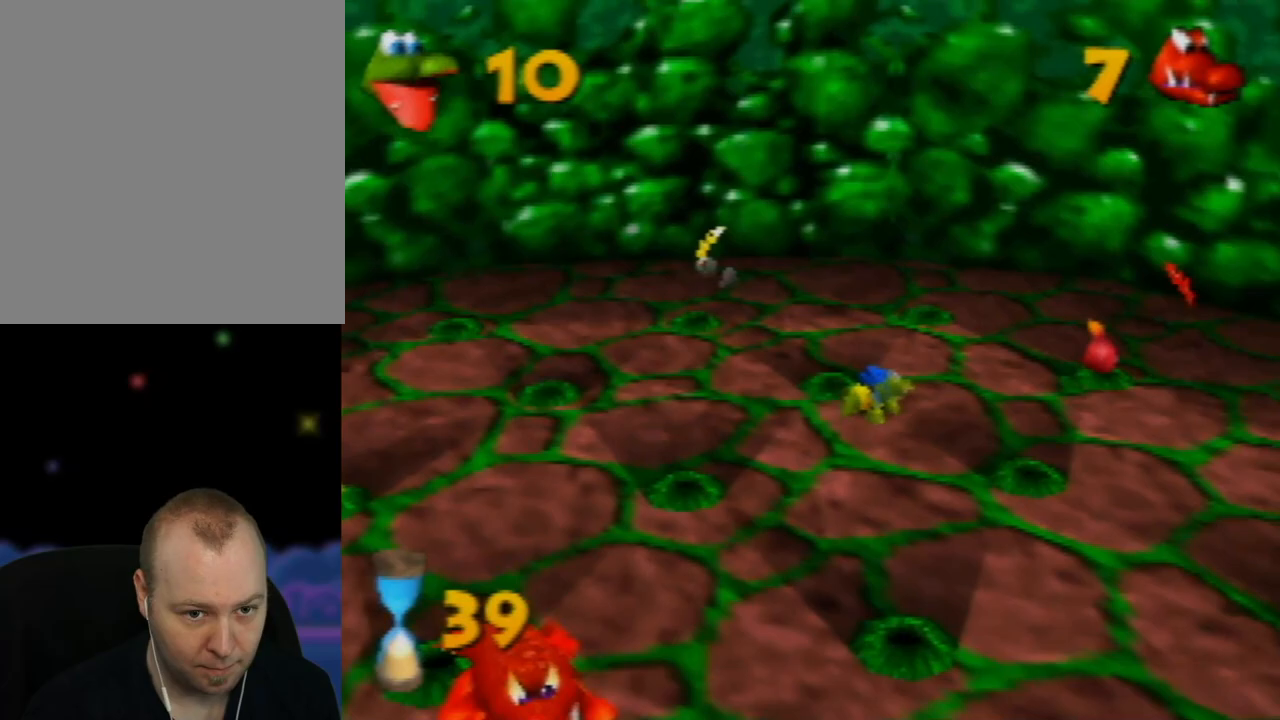
{"buttons": [], "left_stick": "right", "events": [[350, "left_stick", "right"]]}
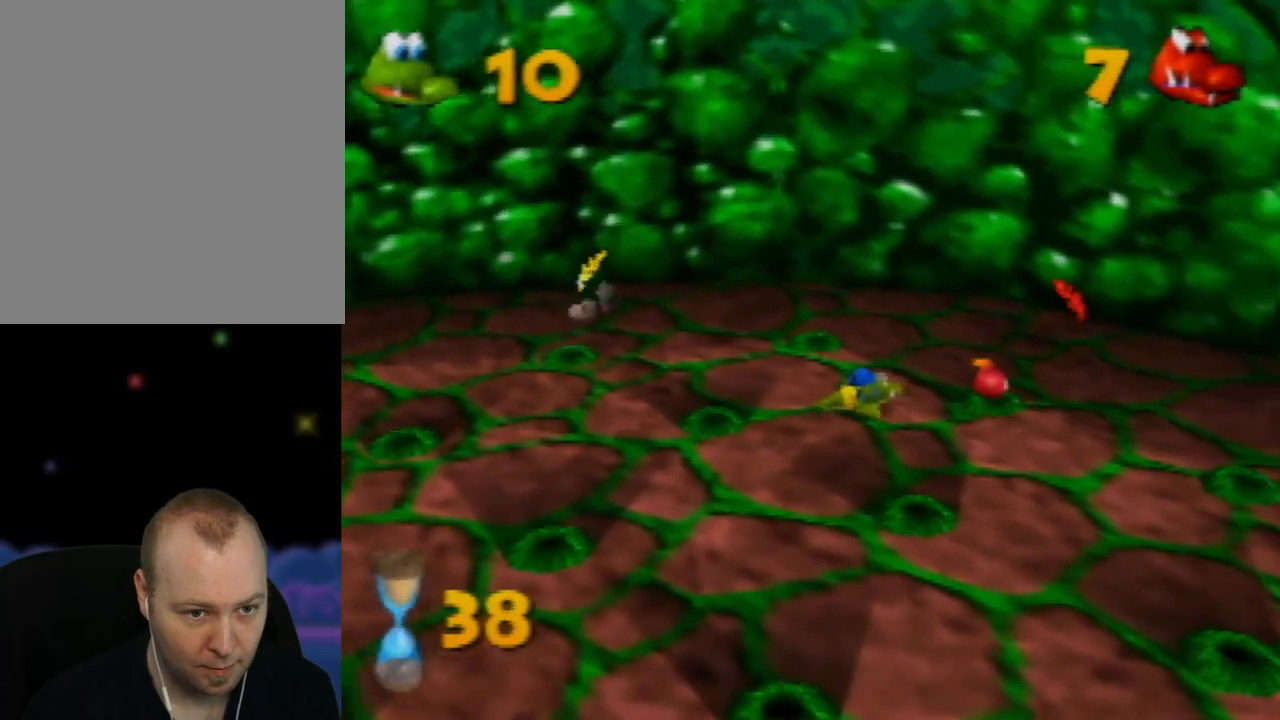
{"buttons": [], "left_stick": "down-right", "events": [[150, "B", "down"], [300, "B", "up"], [300, "left_stick", "down-right"]]}
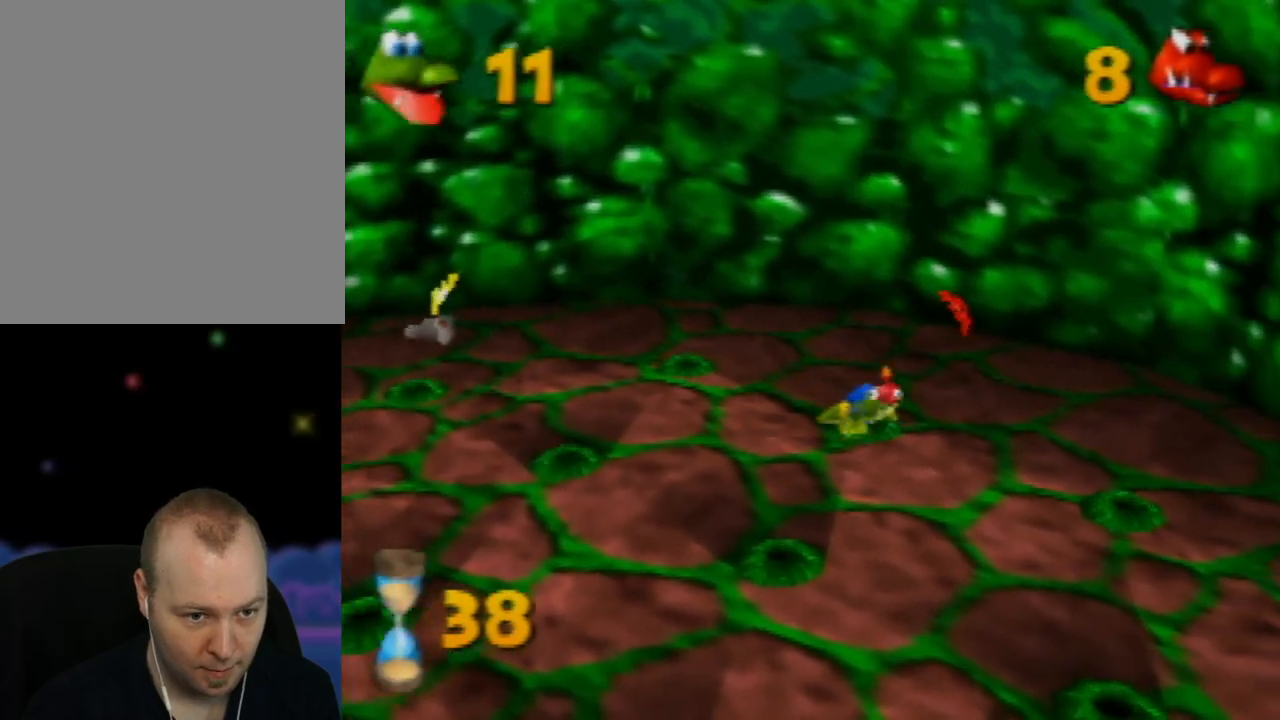
{"buttons": [], "left_stick": "down-right", "events": [[33, "left_stick", "down"], [483, "left_stick", "down-right"]]}
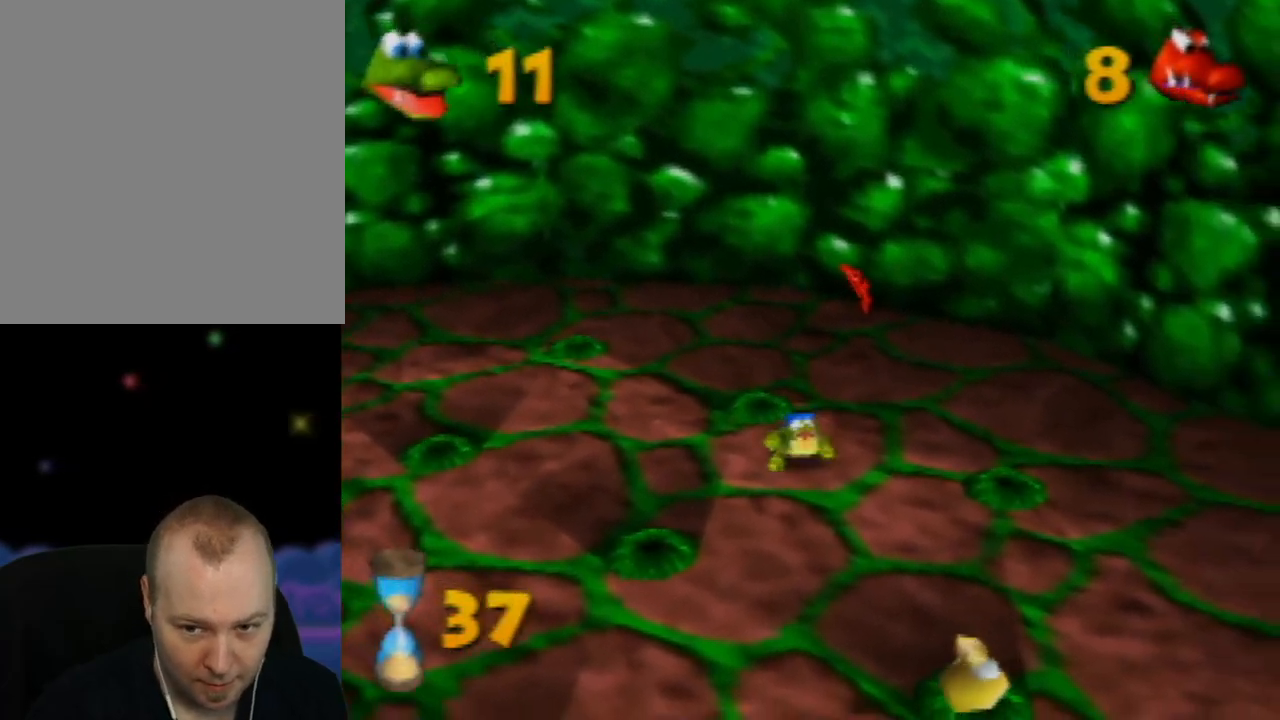
{"buttons": [], "left_stick": "down-left", "events": [[450, "left_stick", "down-left"]]}
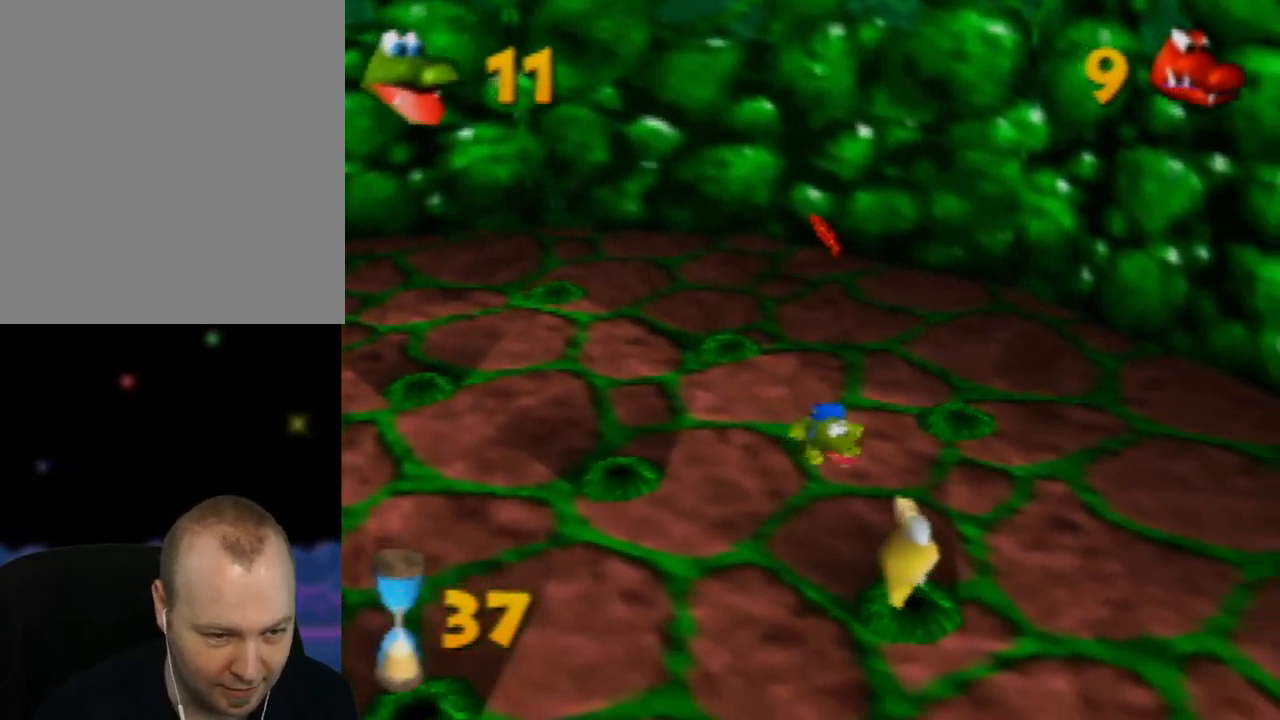
{"buttons": [], "left_stick": "down-left", "events": []}
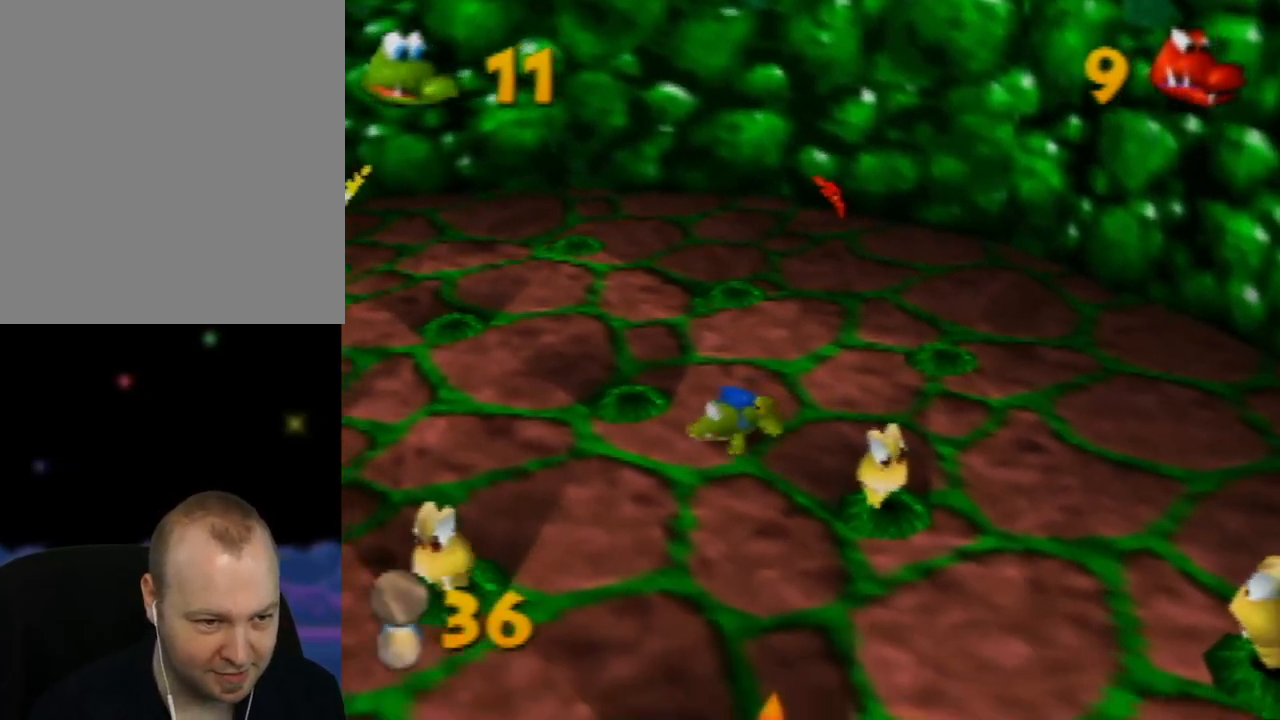
{"buttons": [], "left_stick": "down-right", "events": [[133, "left_stick", "down"], [450, "left_stick", "down-right"]]}
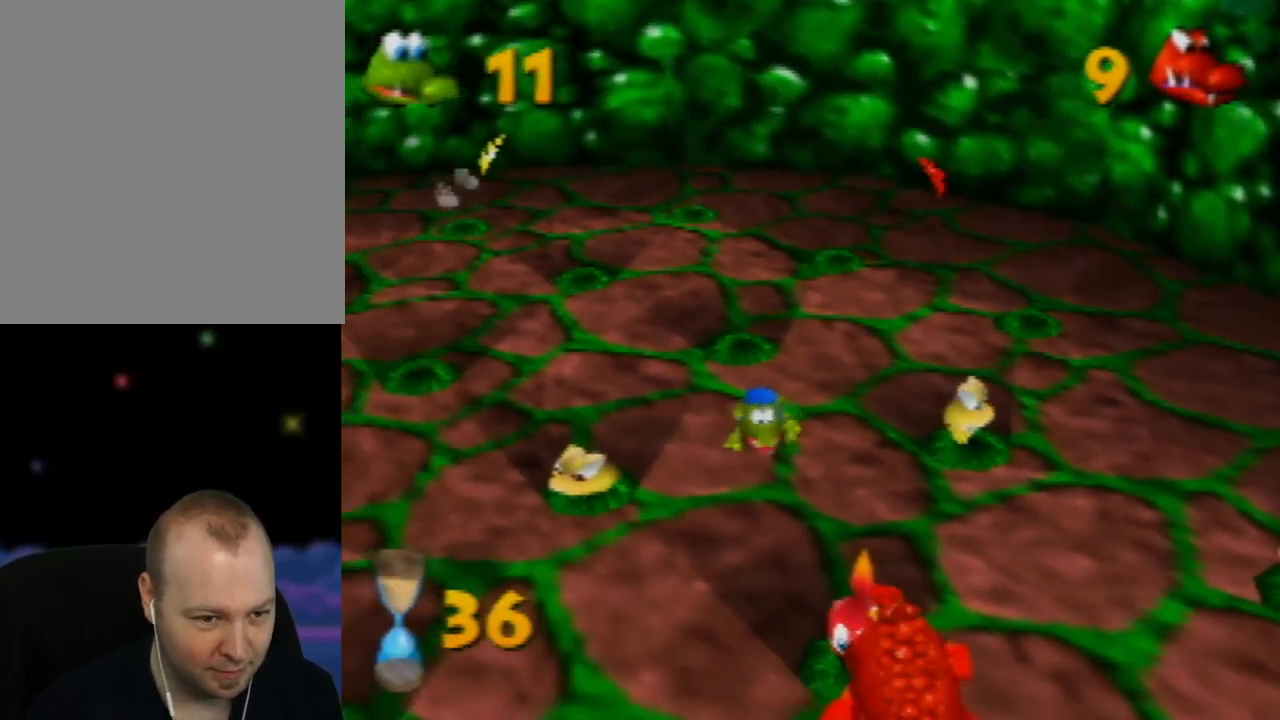
{"buttons": [], "left_stick": "down-left", "events": [[233, "left_stick", "down-left"]]}
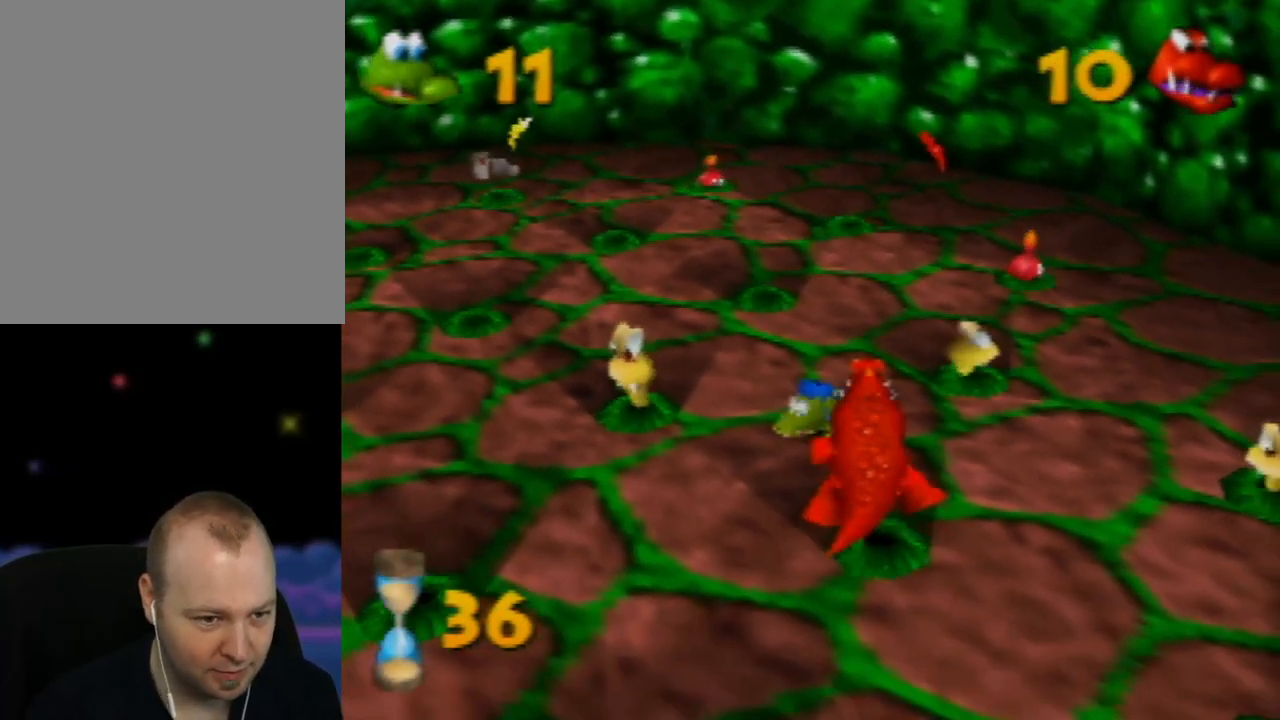
{"buttons": [], "left_stick": "up-left", "events": [[500, "left_stick", "up-left"]]}
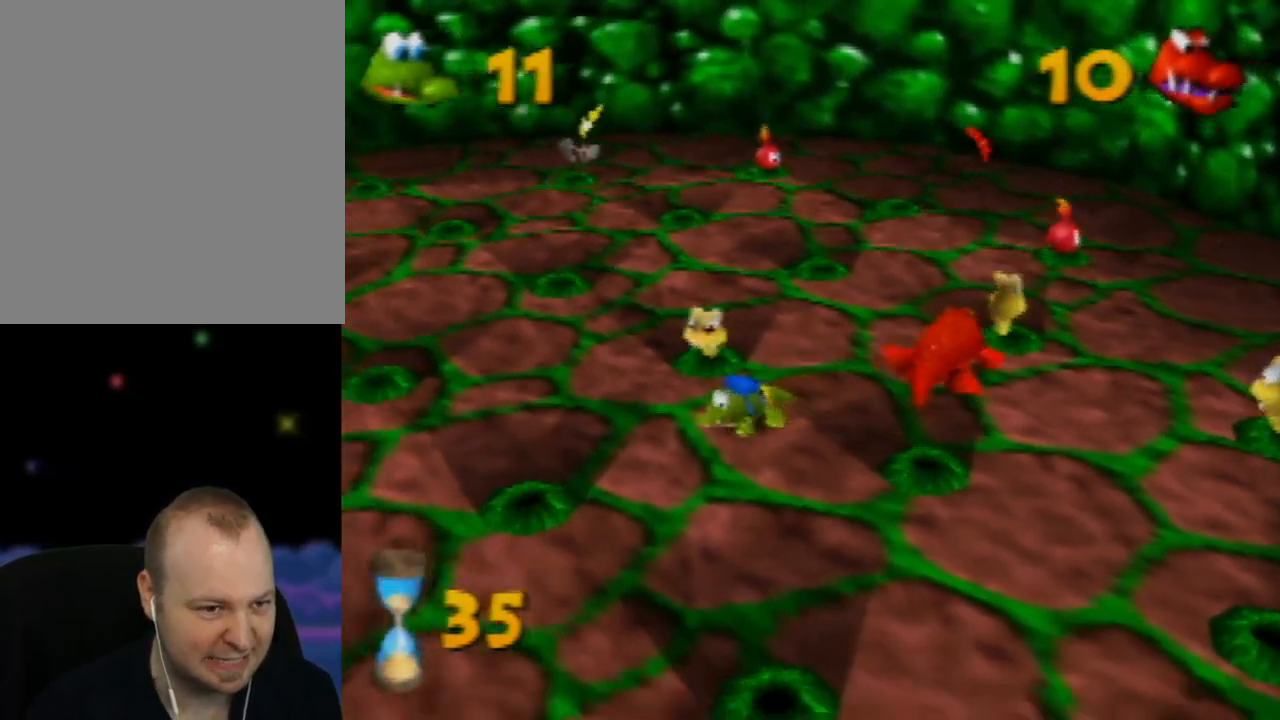
{"buttons": [], "left_stick": "up", "events": [[333, "left_stick", "up"]]}
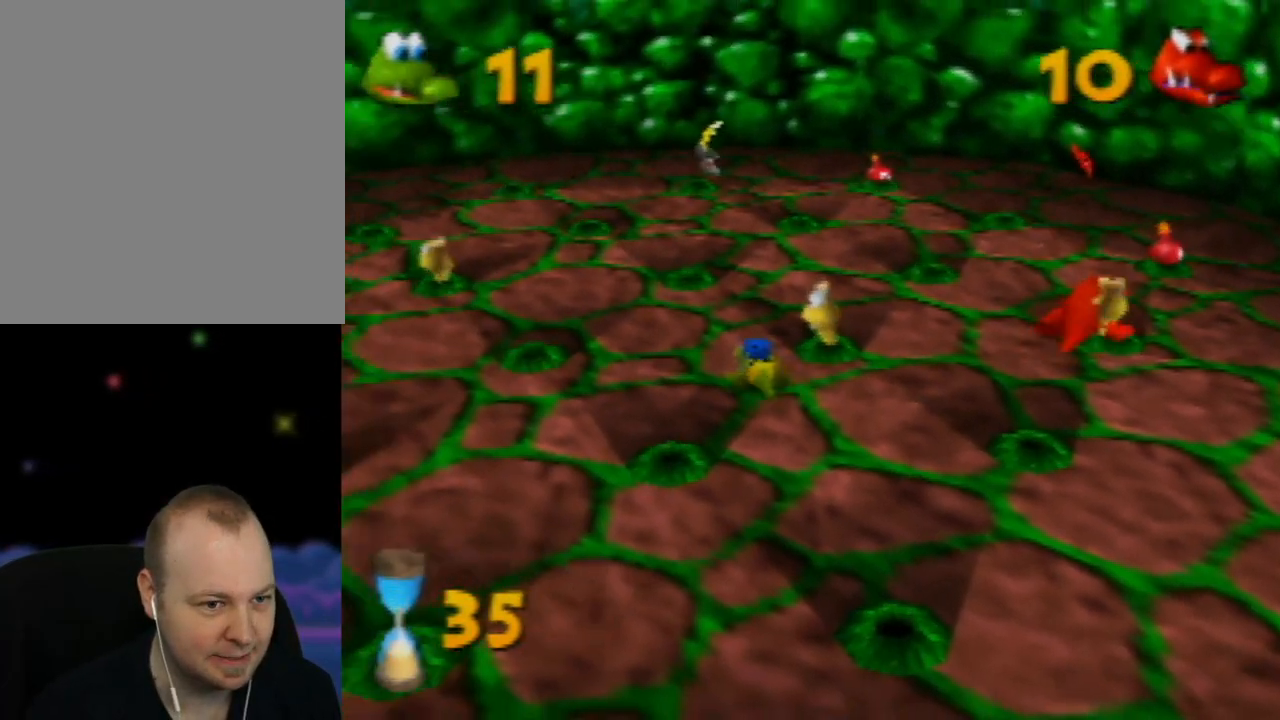
{"buttons": [], "left_stick": "up-right", "events": [[300, "left_stick", "up-right"]]}
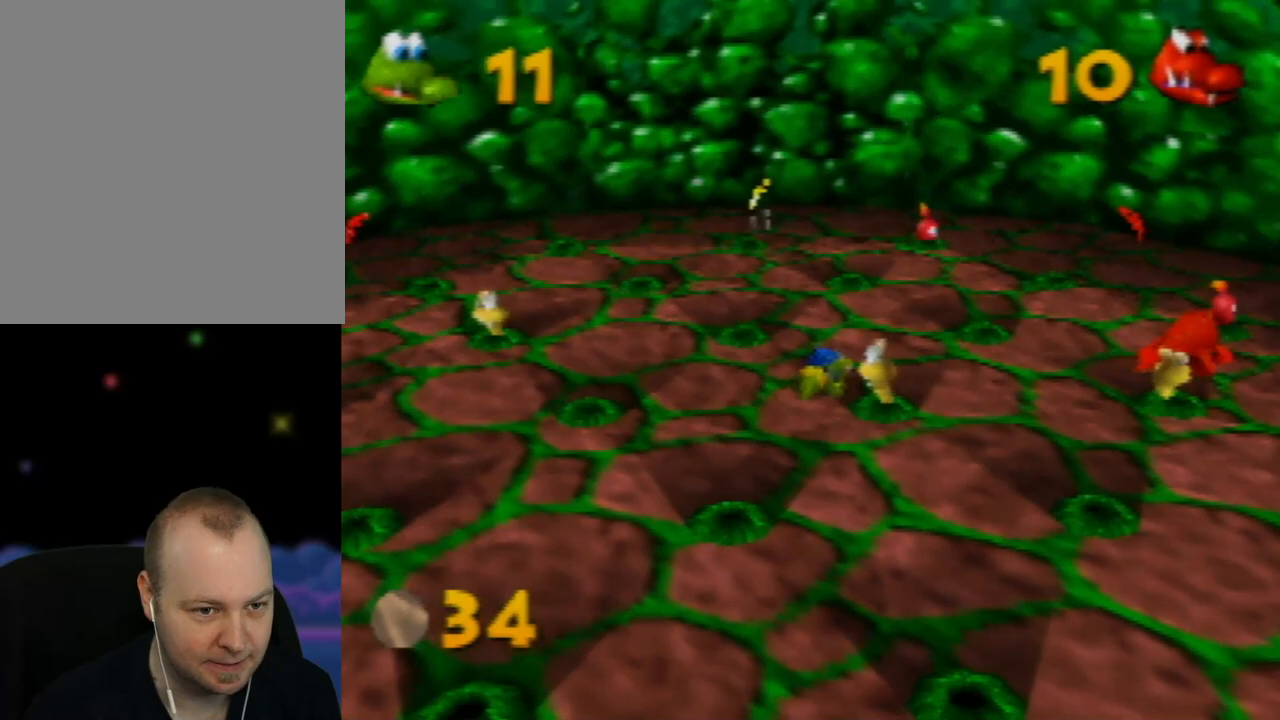
{"buttons": [], "left_stick": "up", "events": [[83, "left_stick", "up"], [233, "left_stick", "up-right"], [417, "left_stick", "up"]]}
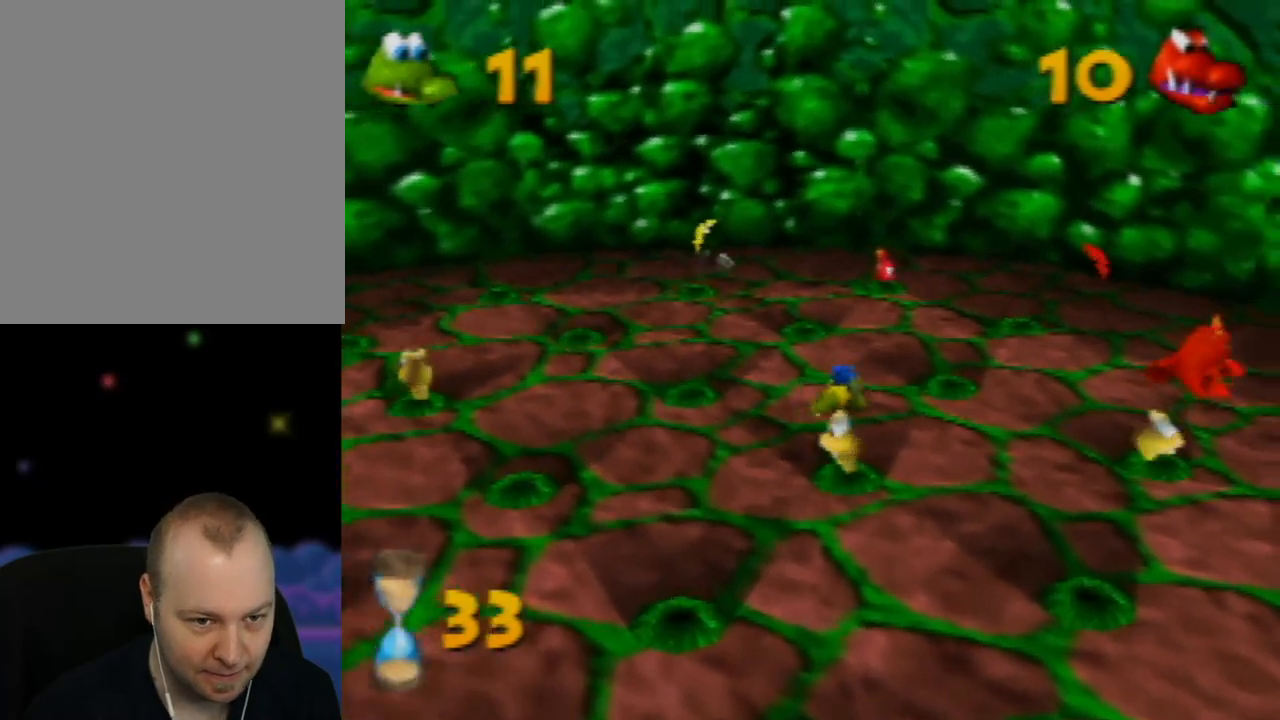
{"buttons": [], "left_stick": "up-right", "events": [[150, "left_stick", "up-right"], [283, "left_stick", "up"], [450, "left_stick", "up-right"]]}
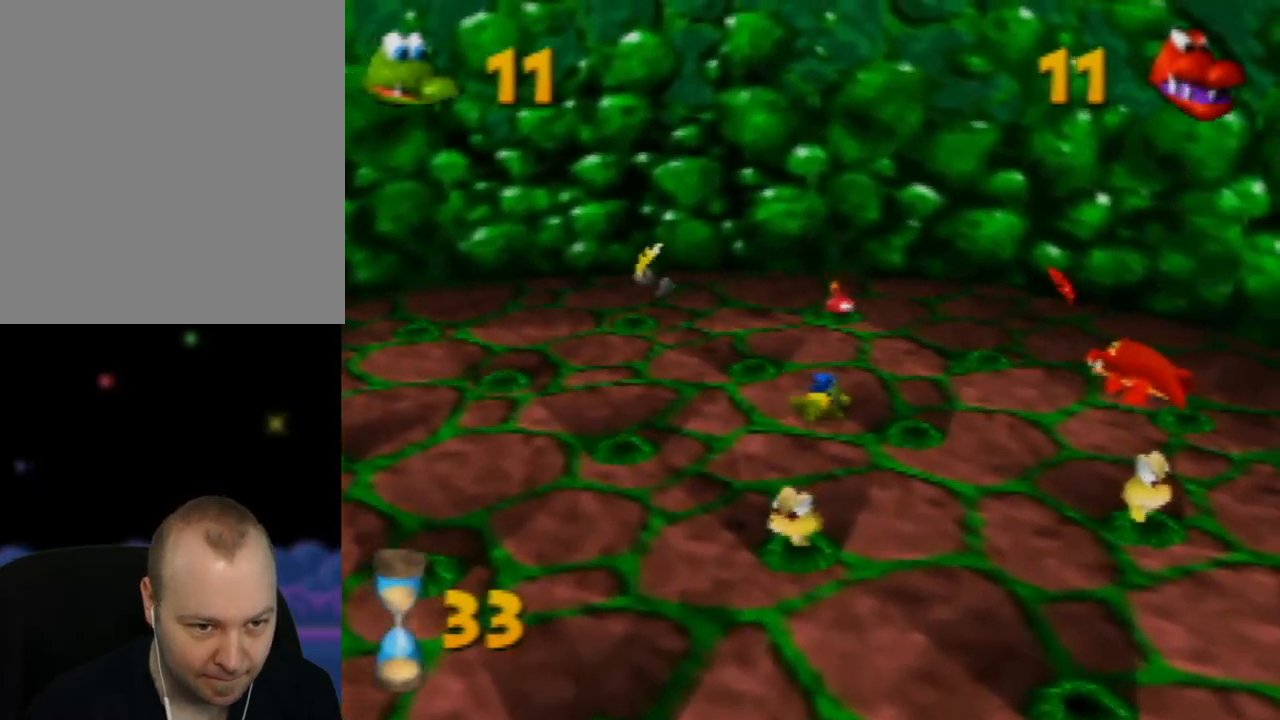
{"buttons": [], "left_stick": "up", "events": [[67, "left_stick", "up"]]}
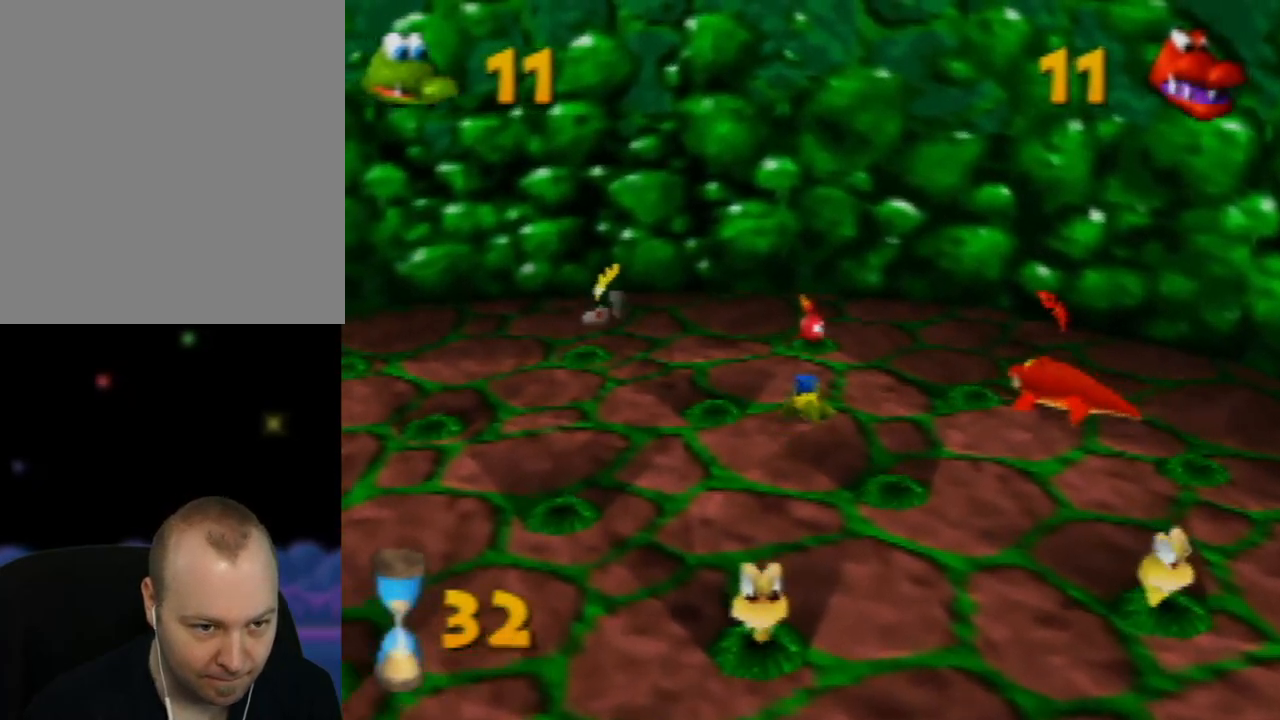
{"buttons": [], "left_stick": "up", "events": [[33, "left_stick", "up-right"], [133, "left_stick", "up"]]}
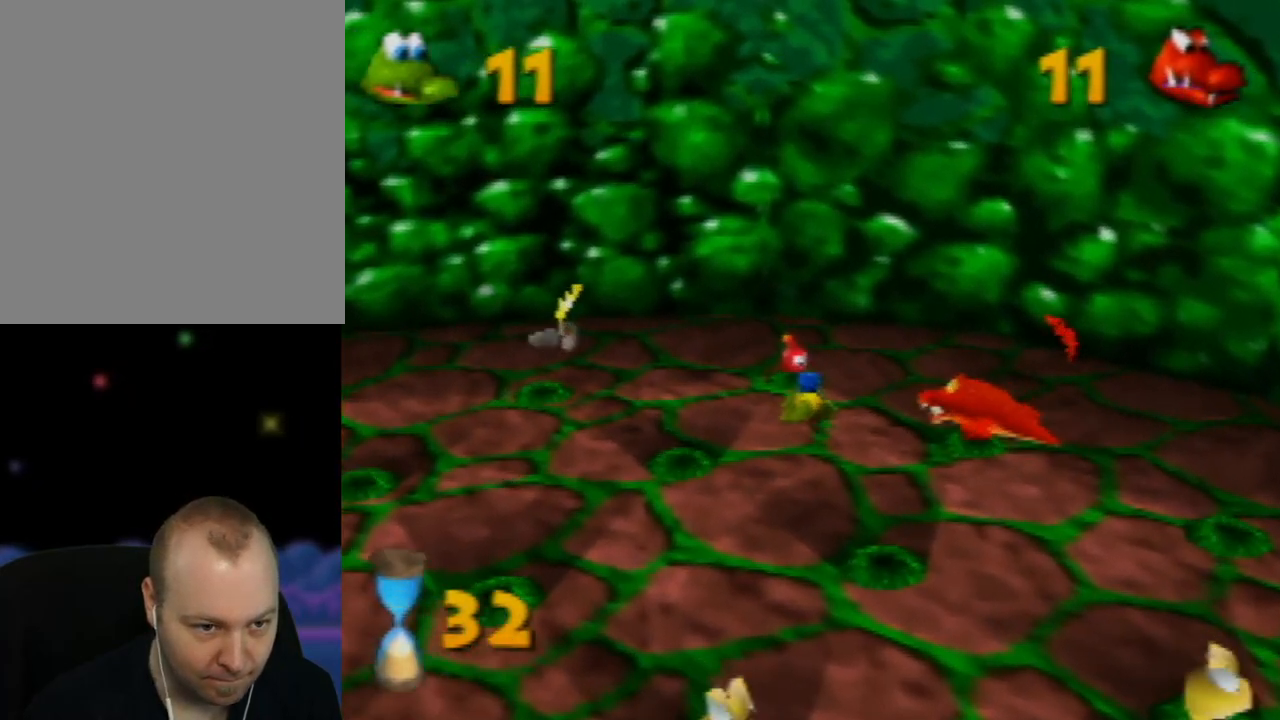
{"buttons": [], "left_stick": "down-left", "events": [[100, "B", "down"], [217, "left_stick", "left"], [233, "B", "up"], [317, "left_stick", "down-left"]]}
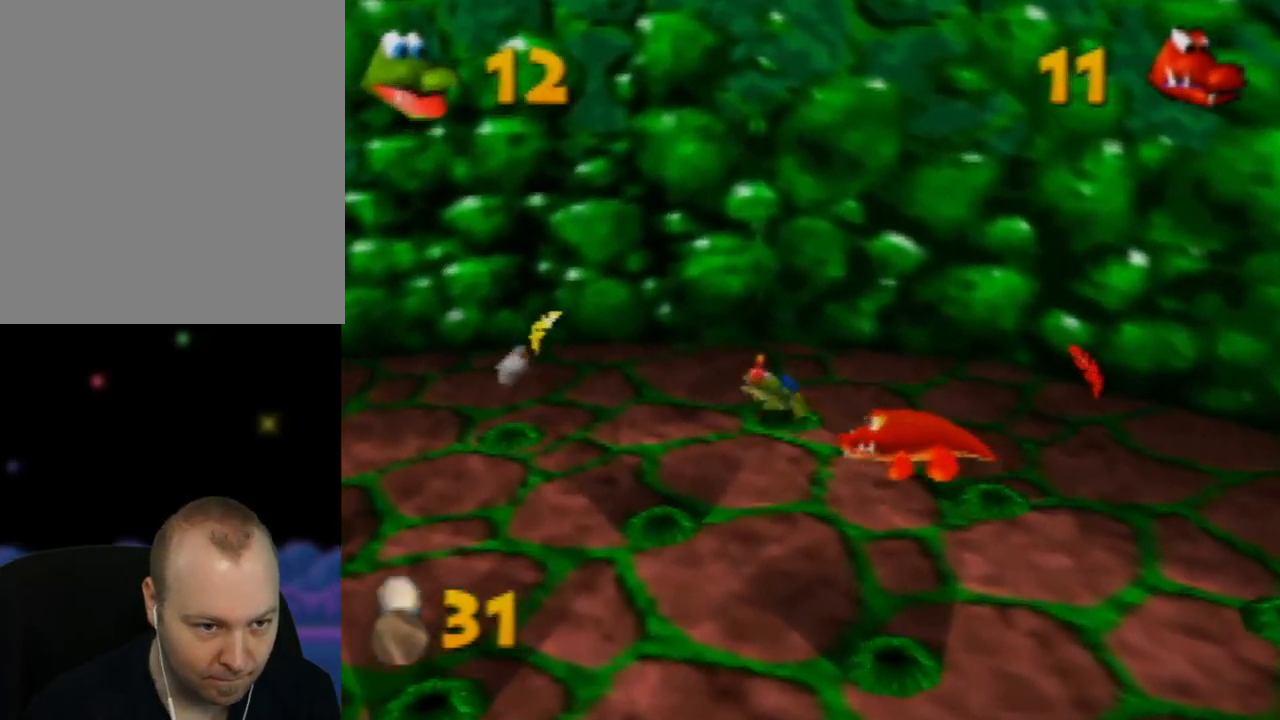
{"buttons": [], "left_stick": "down", "events": [[200, "left_stick", "down"]]}
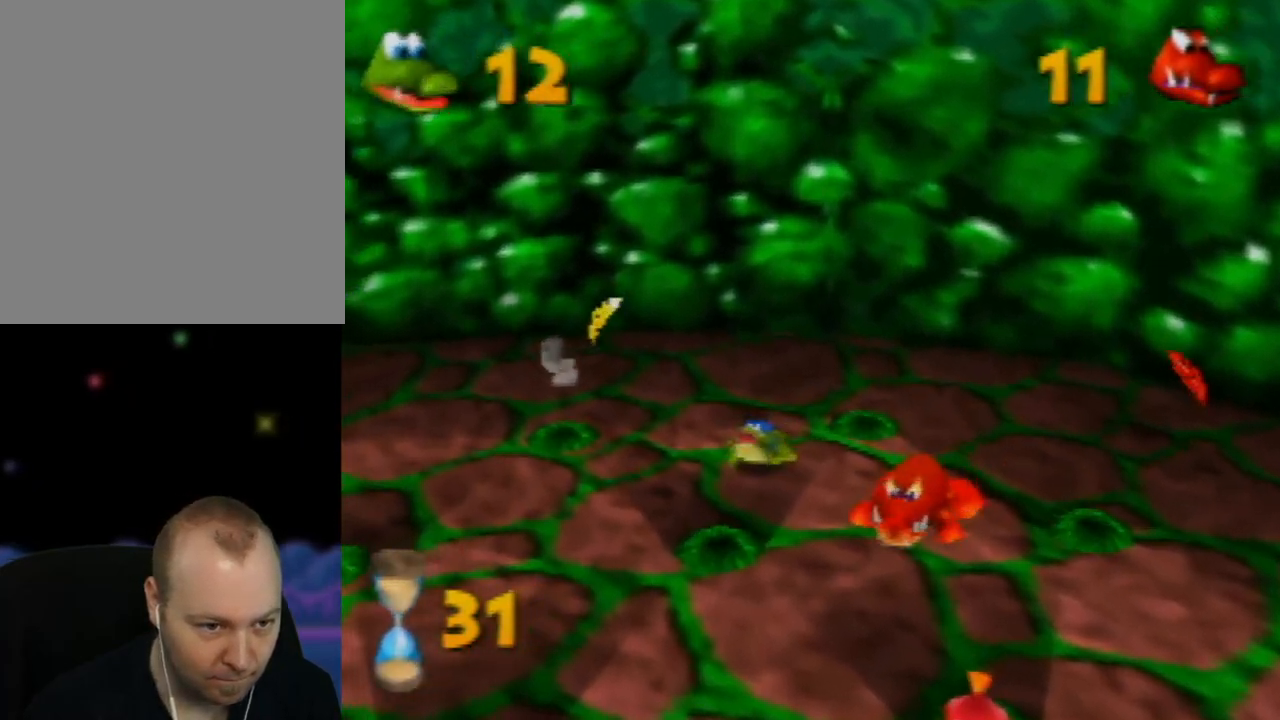
{"buttons": [], "left_stick": "down-left", "events": [[500, "left_stick", "down-left"]]}
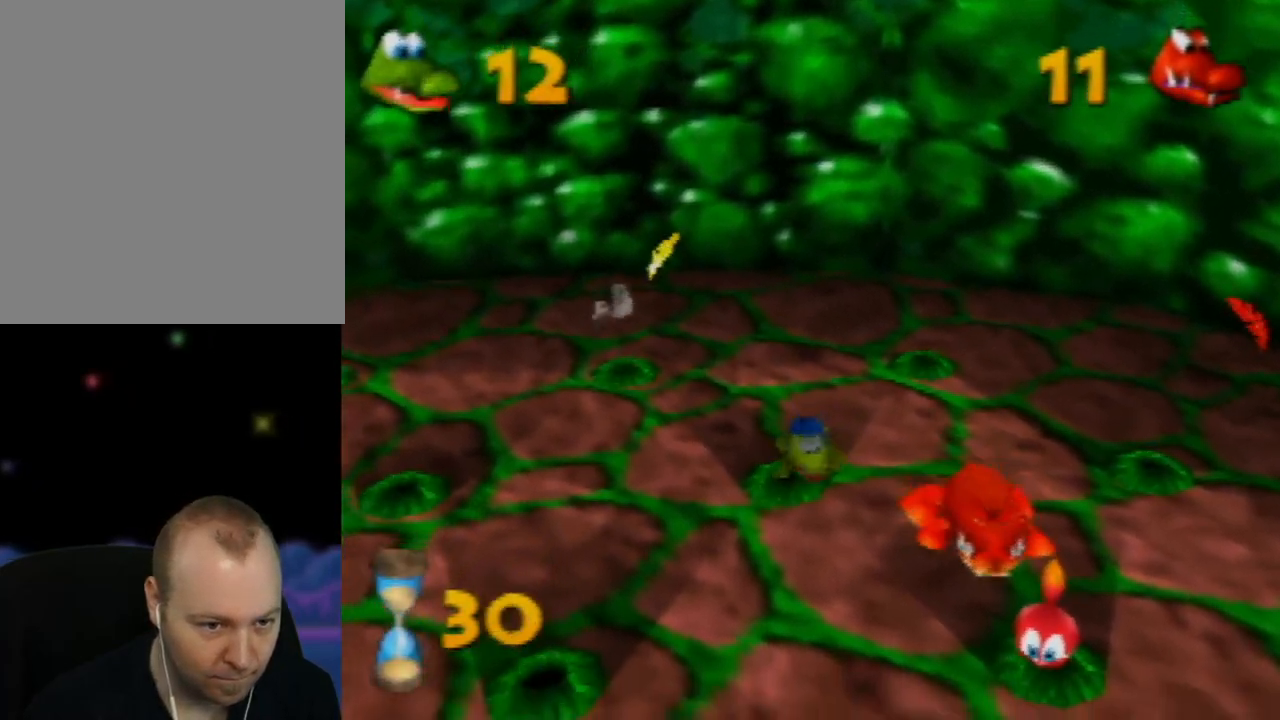
{"buttons": [], "left_stick": "down", "events": [[317, "left_stick", "down"]]}
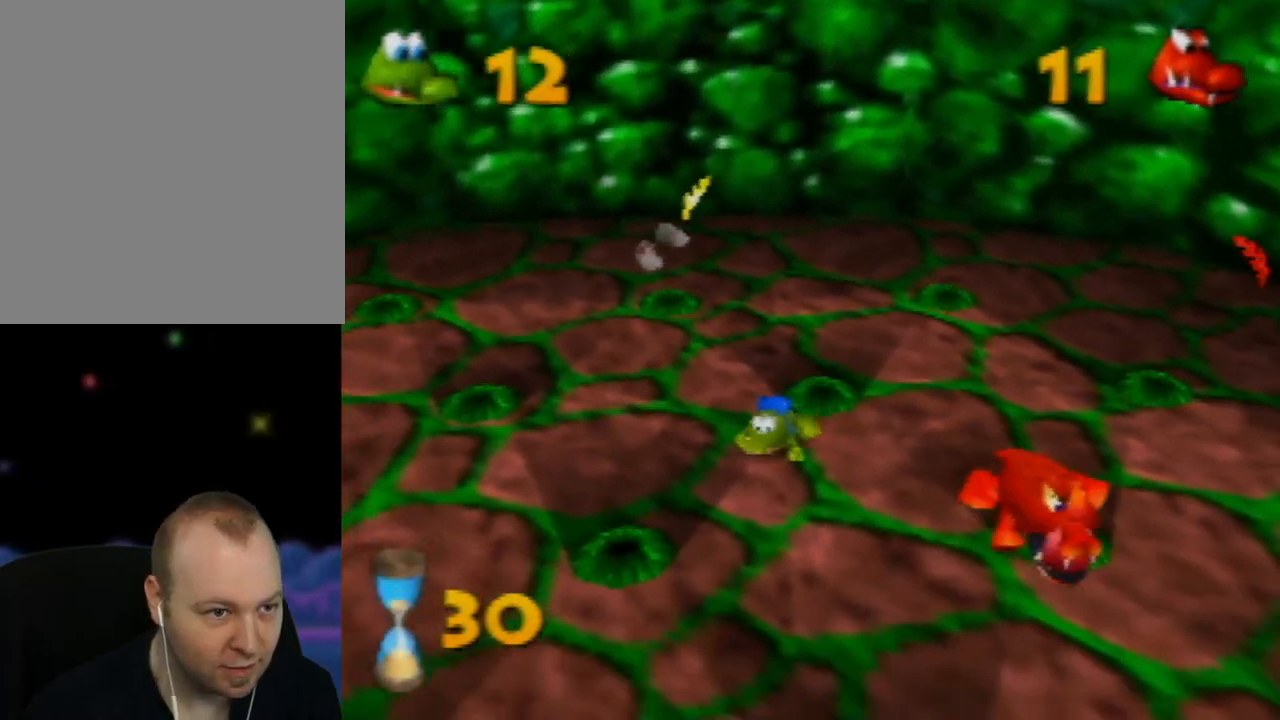
{"buttons": [], "left_stick": "down", "events": [[33, "left_stick", "down-left"], [367, "left_stick", "down"]]}
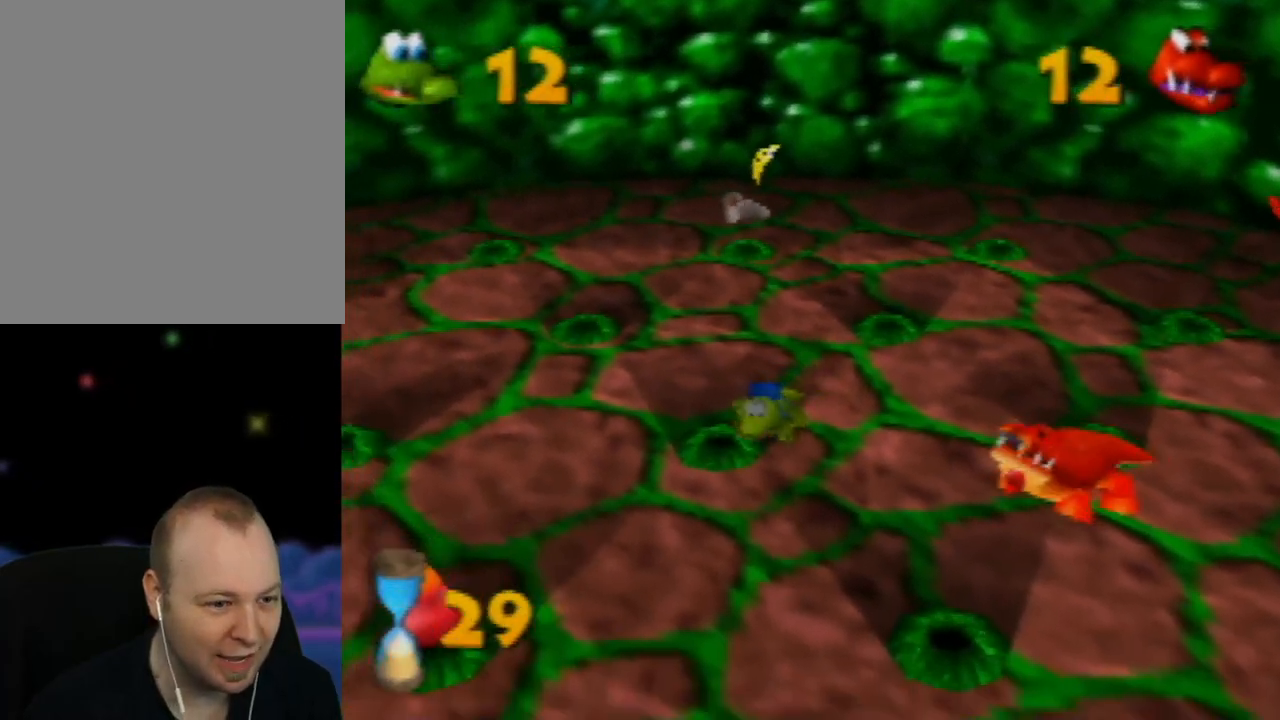
{"buttons": [], "left_stick": "down-left", "events": [[67, "left_stick", "down-left"]]}
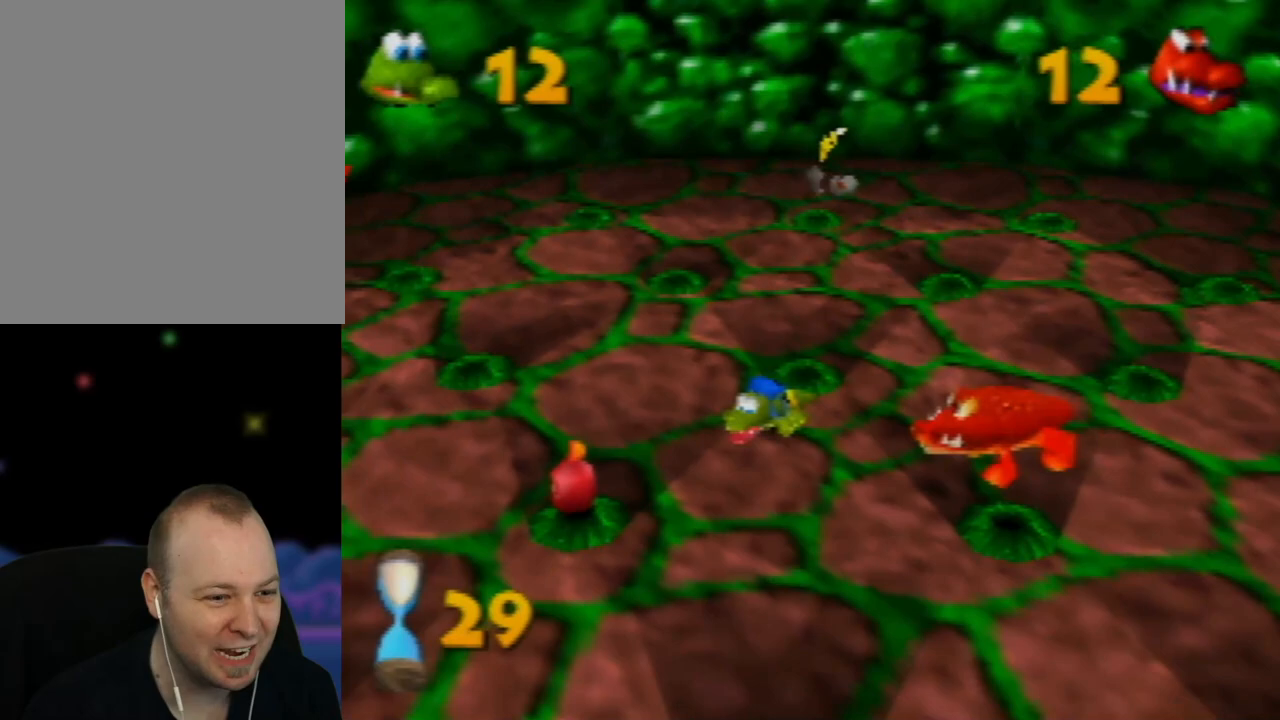
{"buttons": [], "left_stick": "down-left", "events": [[300, "B", "down"], [433, "B", "up"]]}
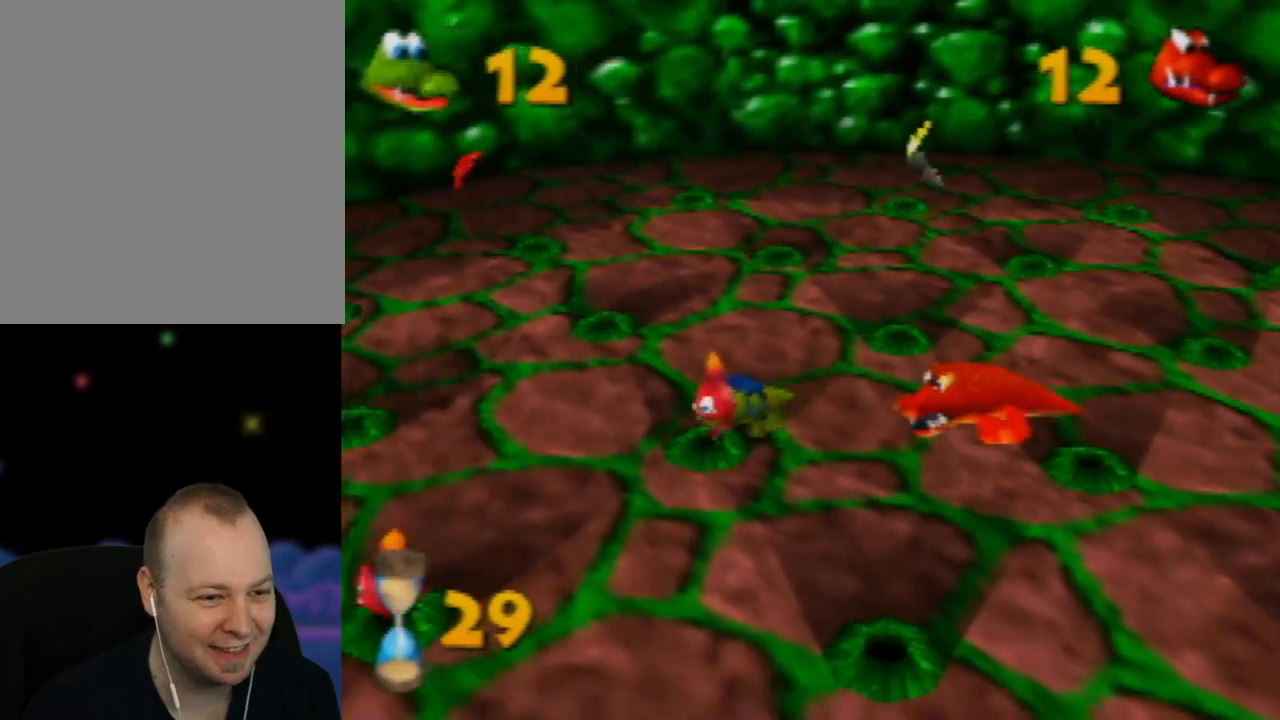
{"buttons": [], "left_stick": "down-left", "events": []}